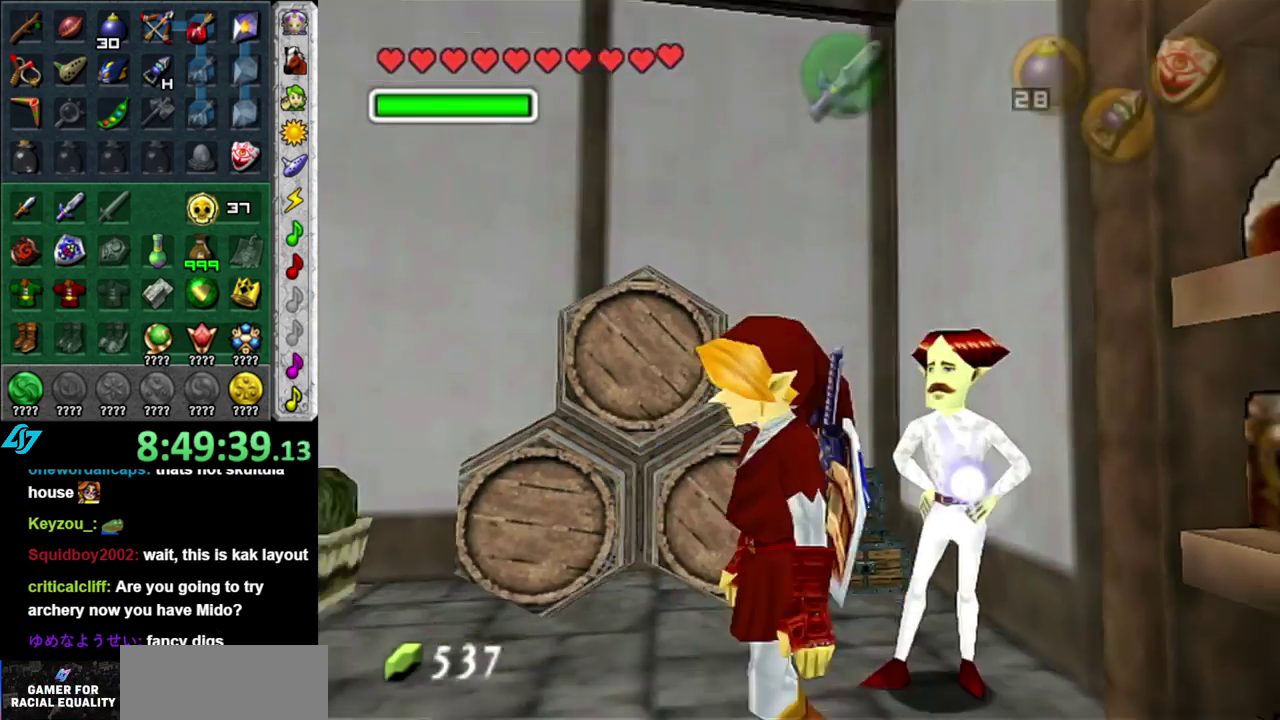
Gameplay with a controller (Nintendo layout); each line is a JSON object with the inputs held at the frame after it. "events" lists button and stick changes between this image and that frame as [ms after this image, input, new state], when the widget could be followed in between. This overlay highlights the sticks when they move; stick clicks (L3 R3) are not distinguishable. Not read: L3 R2 R3 Y.
{"buttons": [], "left_stick": "up", "right_stick": "center", "events": [[17, "L1", "down"], [83, "left_stick", "center"], [183, "L1", "up"], [267, "left_stick", "up"]]}
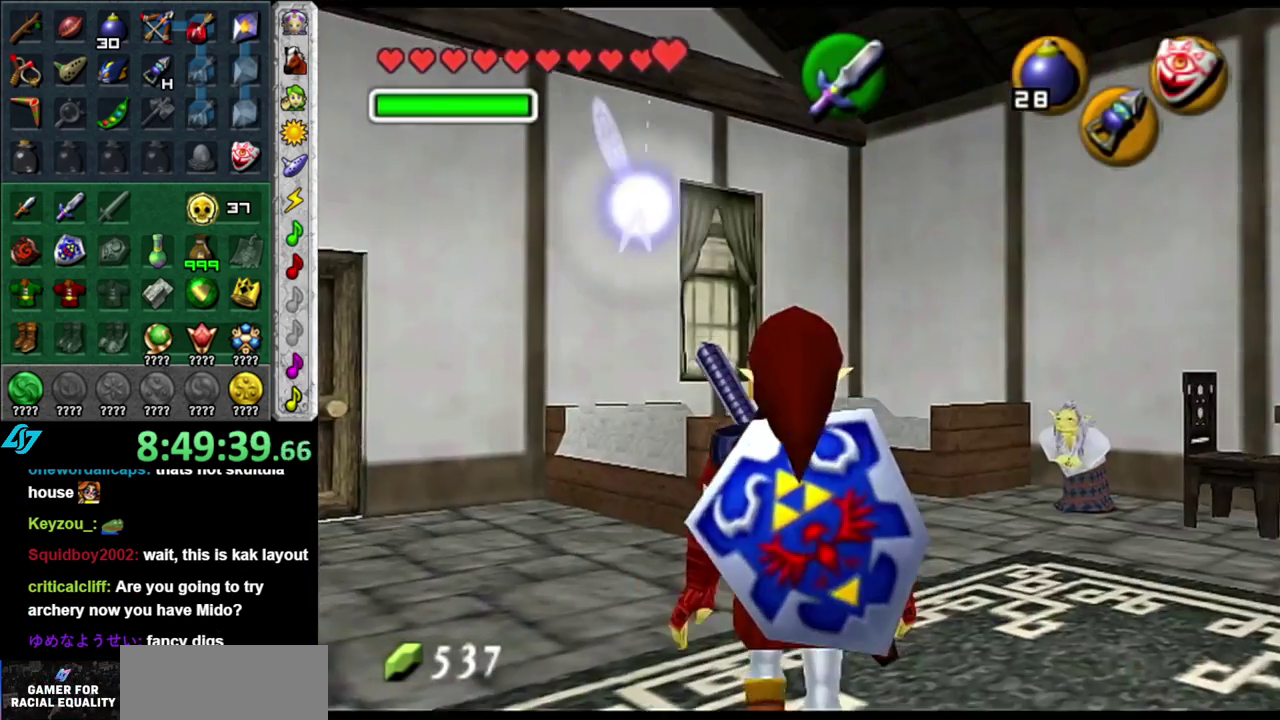
{"buttons": [], "left_stick": "up-right", "right_stick": "center", "events": [[200, "left_stick", "up-right"]]}
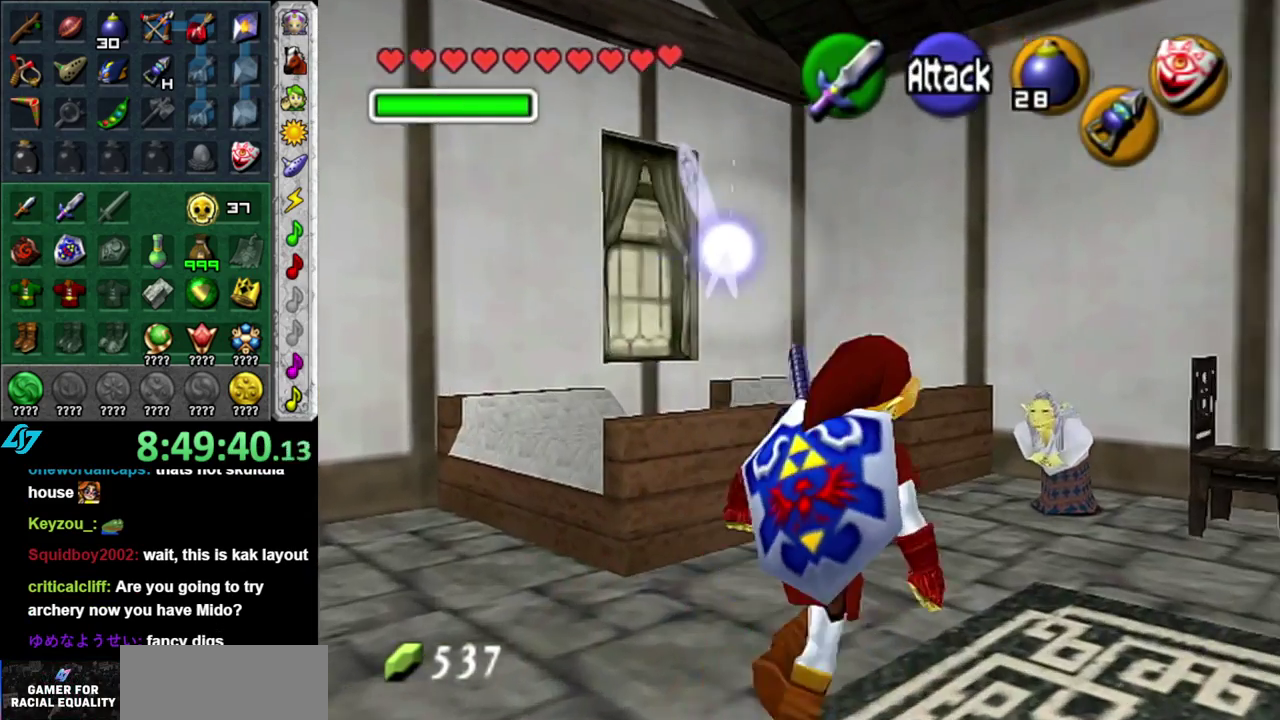
{"buttons": [], "left_stick": "up-left", "right_stick": "center", "events": [[150, "left_stick", "up"], [433, "left_stick", "up-left"]]}
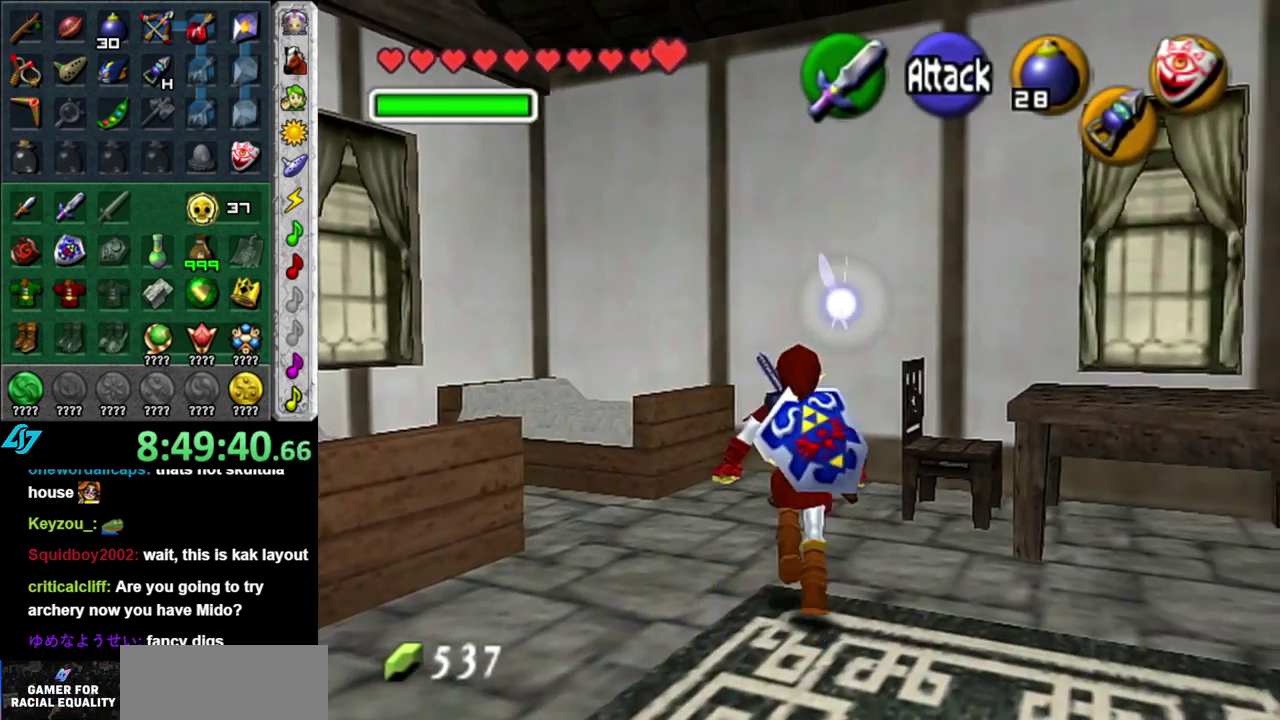
{"buttons": [], "left_stick": "center", "right_stick": "center", "events": [[17, "A", "down"], [50, "left_stick", "center"], [83, "A", "up"], [133, "A", "down"], [233, "A", "up"], [300, "A", "down"], [400, "A", "up"]]}
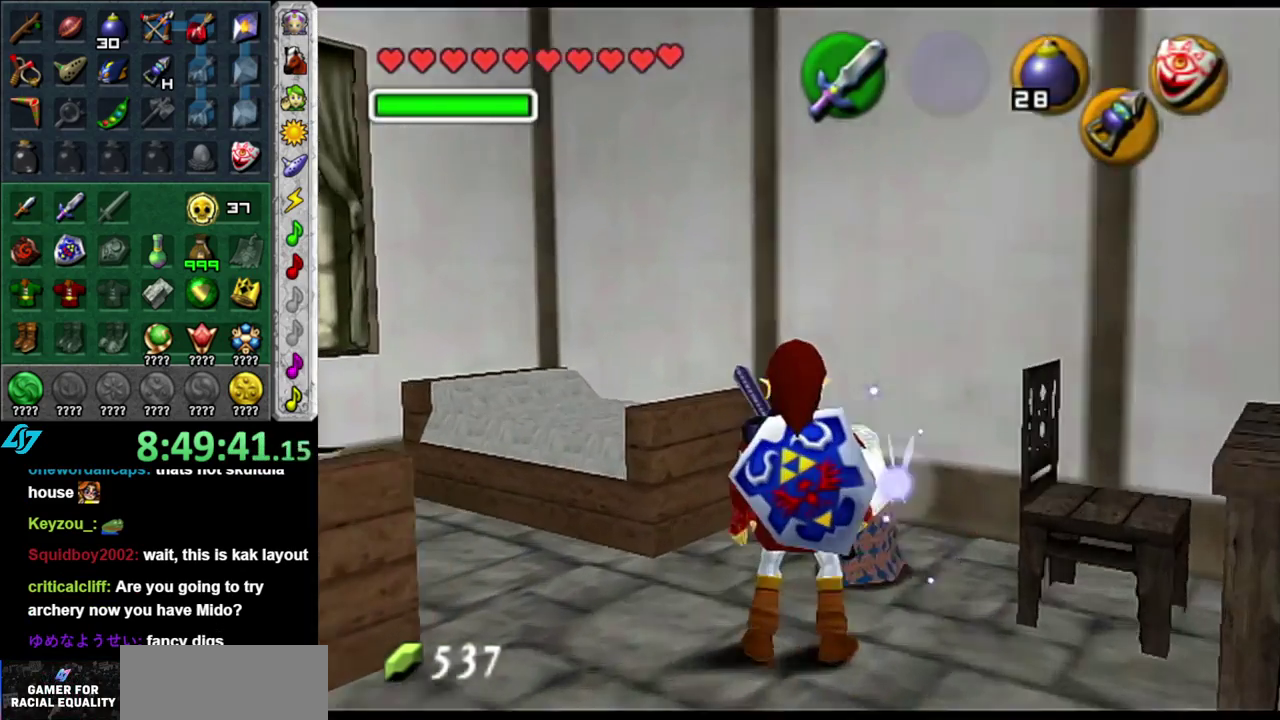
{"buttons": [], "left_stick": "center", "right_stick": "center", "events": []}
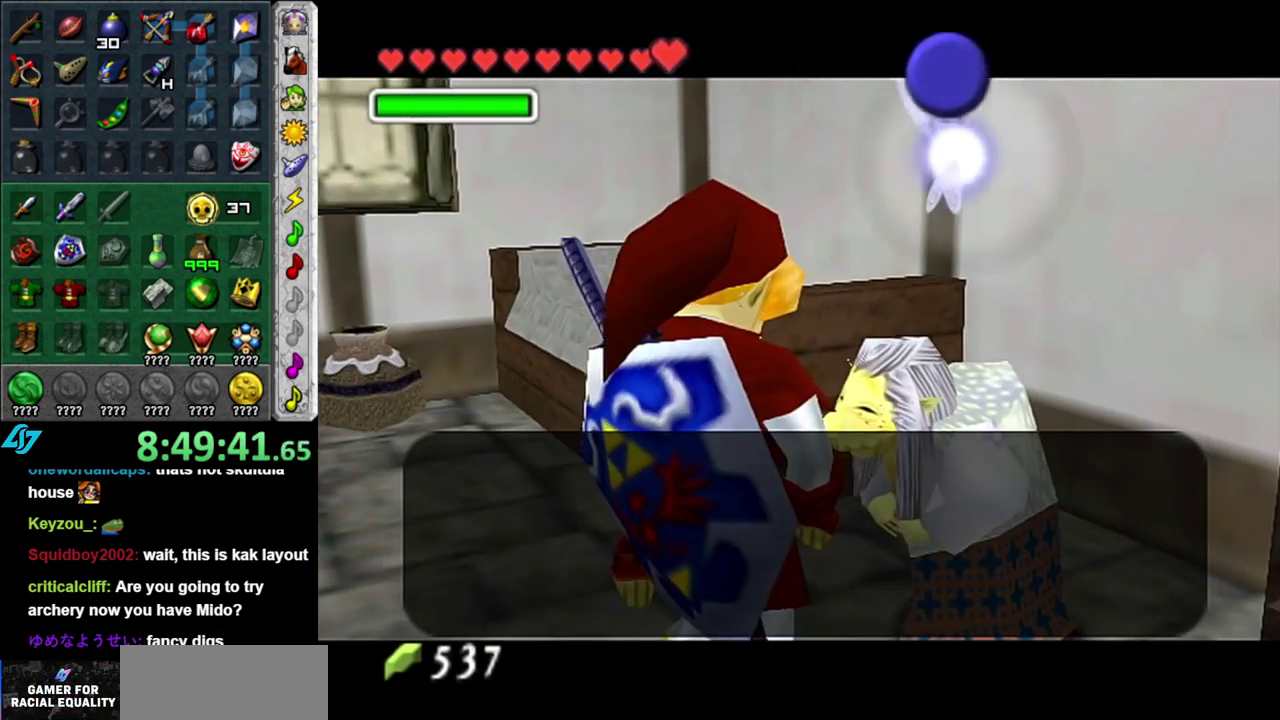
{"buttons": [], "left_stick": "center", "right_stick": "center", "events": [[150, "B", "down"], [233, "B", "up"]]}
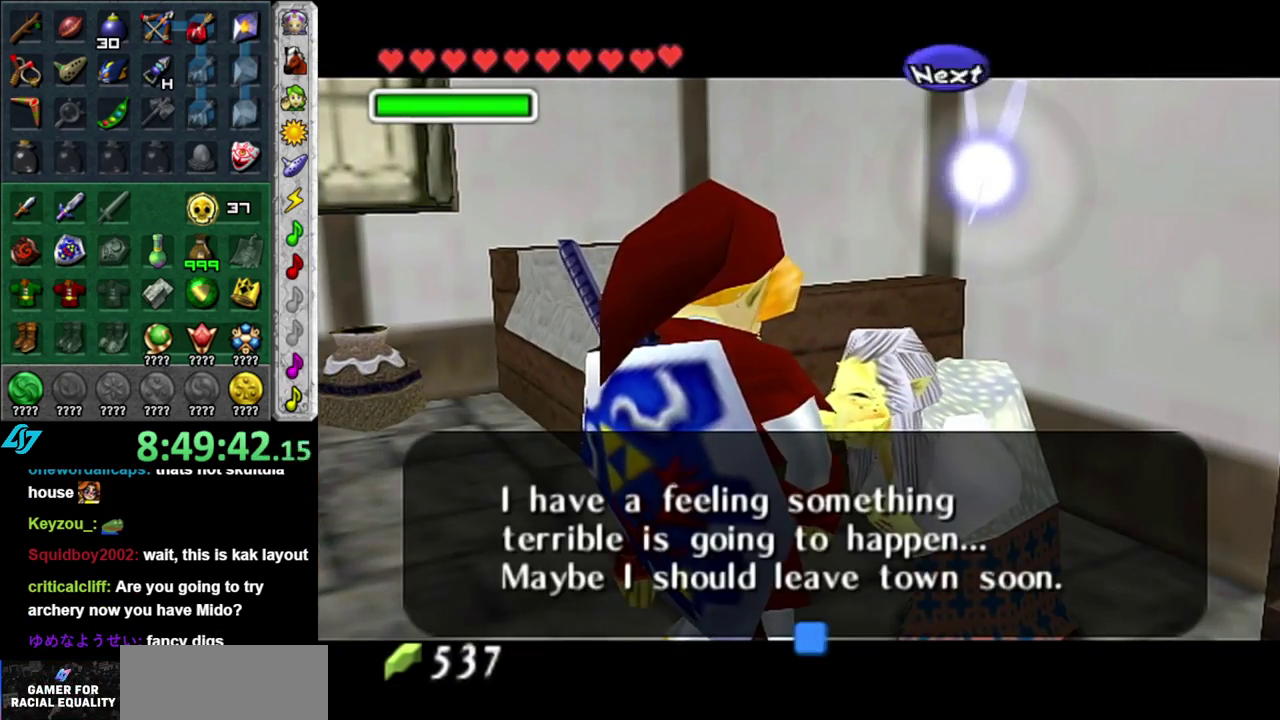
{"buttons": [], "left_stick": "center", "right_stick": "center", "events": []}
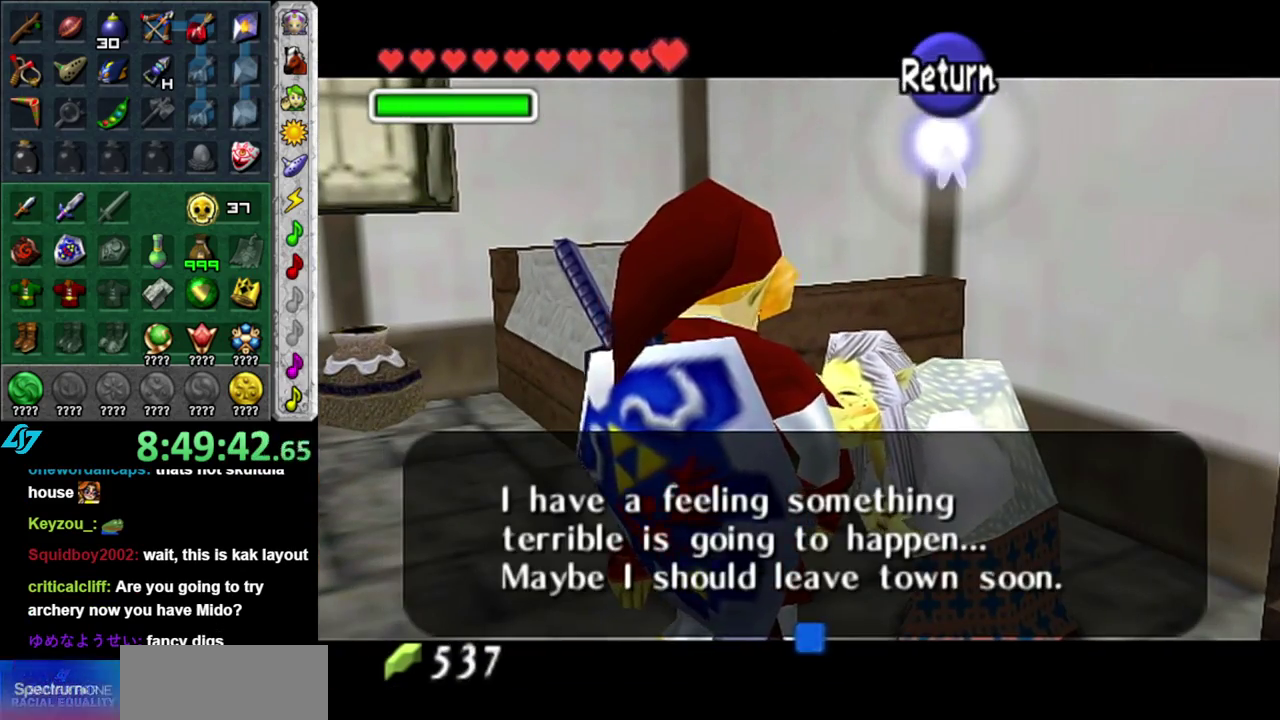
{"buttons": [], "left_stick": "center", "right_stick": "center", "events": []}
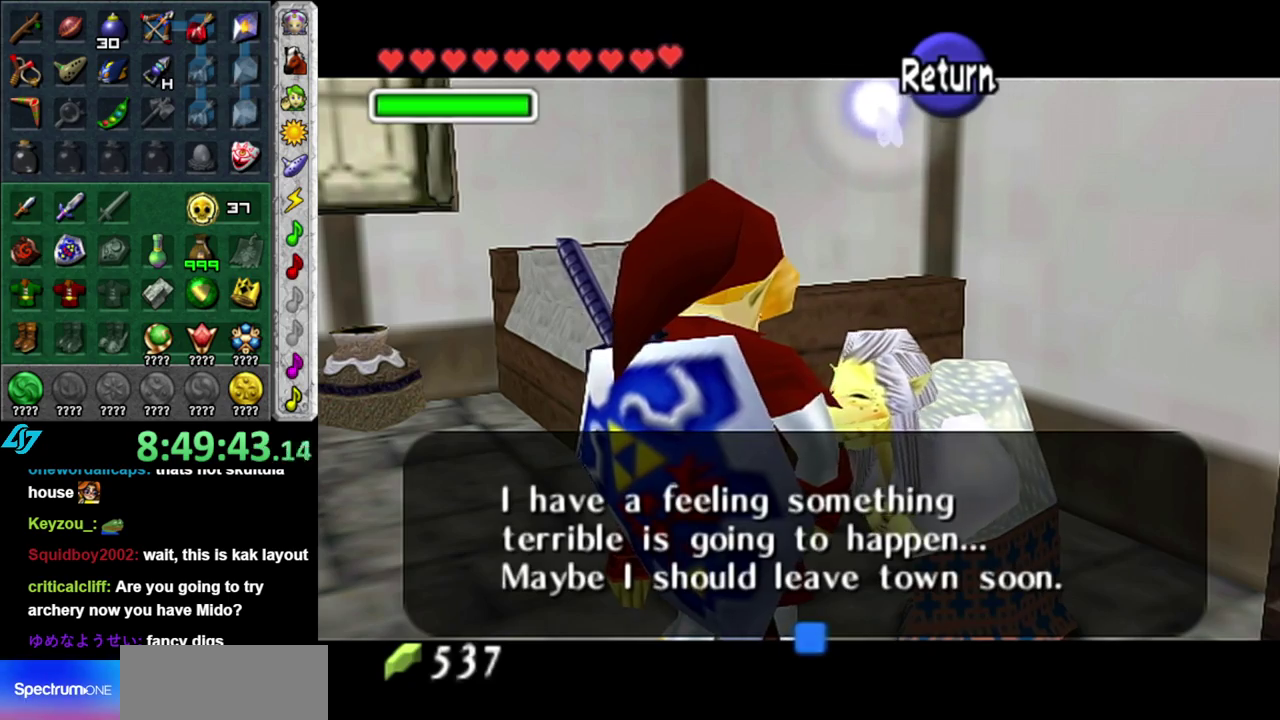
{"buttons": ["A"], "left_stick": "down", "right_stick": "center", "events": [[367, "A", "down"], [433, "left_stick", "down"]]}
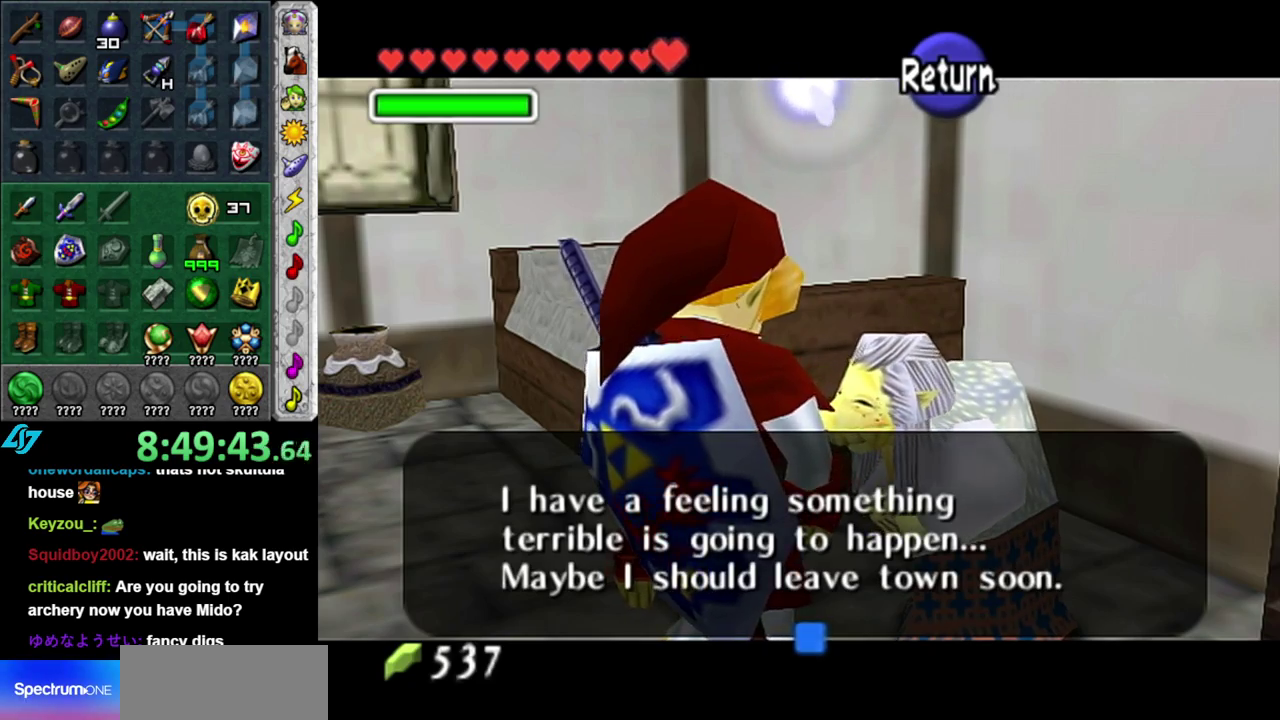
{"buttons": [], "left_stick": "down", "right_stick": "center", "events": [[17, "A", "up"]]}
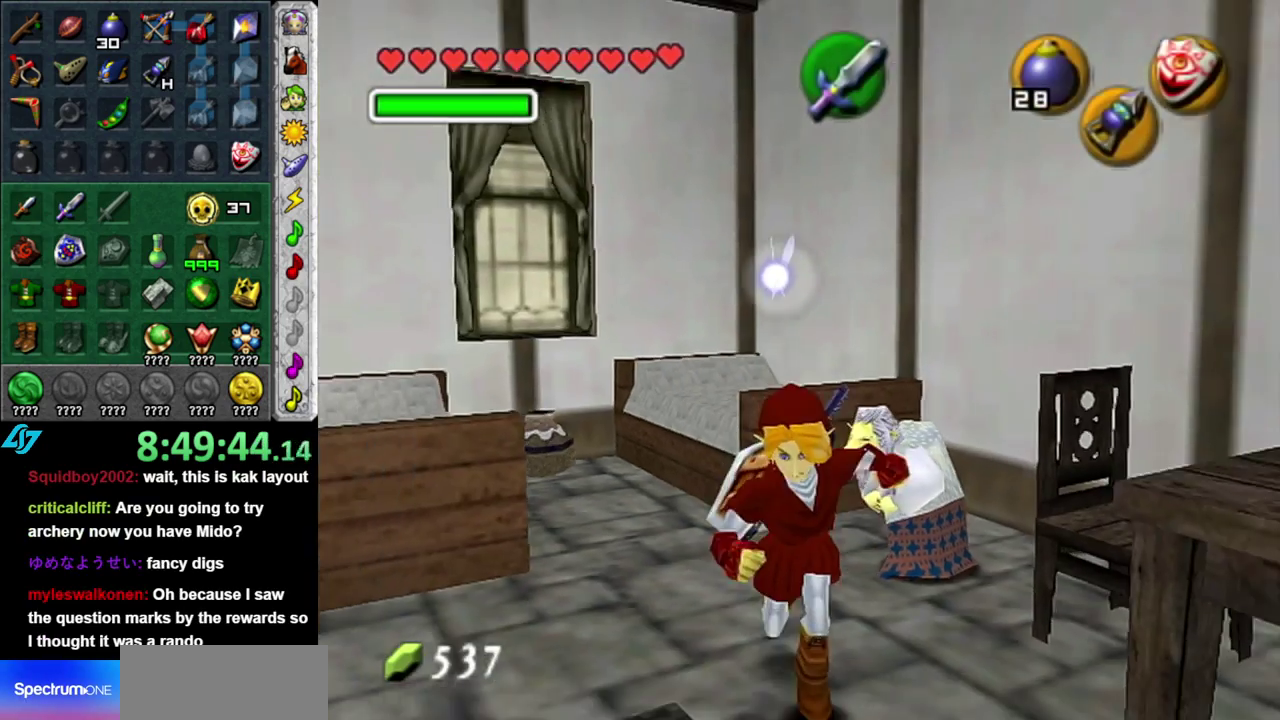
{"buttons": ["L1"], "left_stick": "up-right", "right_stick": "center", "events": [[117, "left_stick", "down-right"], [233, "A", "down"], [367, "A", "up"], [400, "L1", "down"], [483, "left_stick", "up-right"]]}
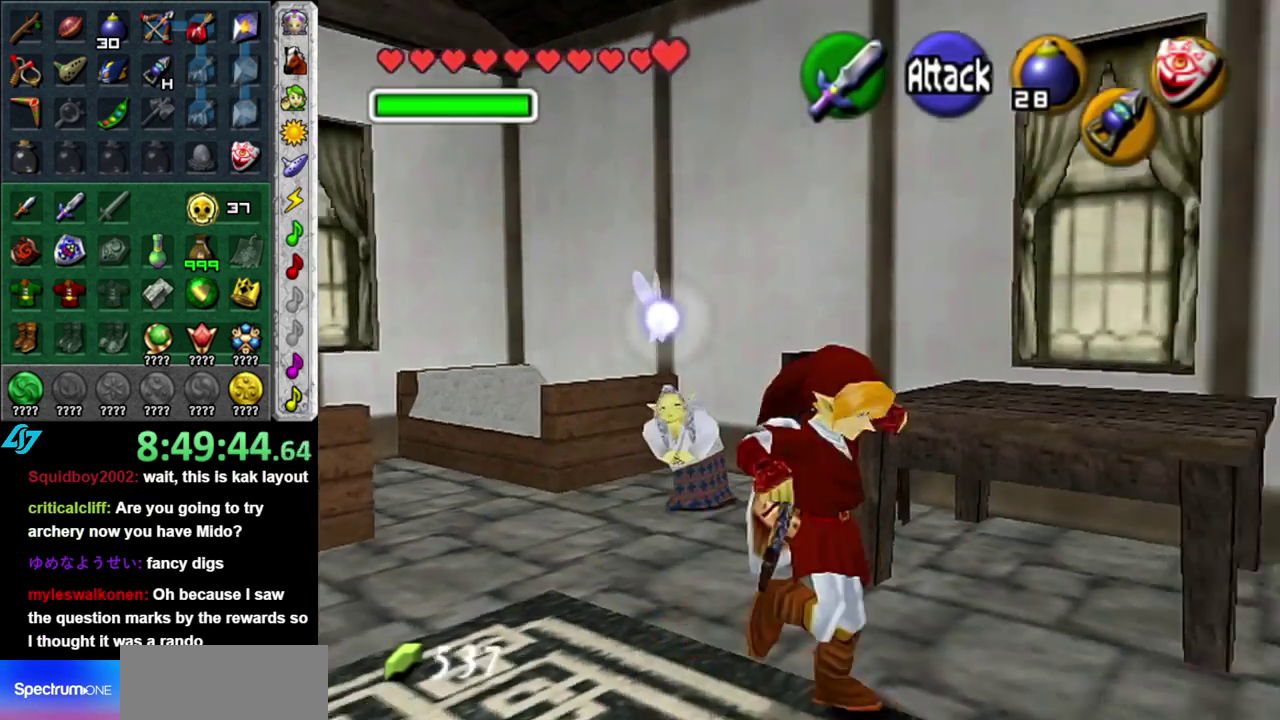
{"buttons": [], "left_stick": "up-left", "right_stick": "center", "events": [[50, "left_stick", "up"], [150, "L1", "up"], [417, "left_stick", "up-left"]]}
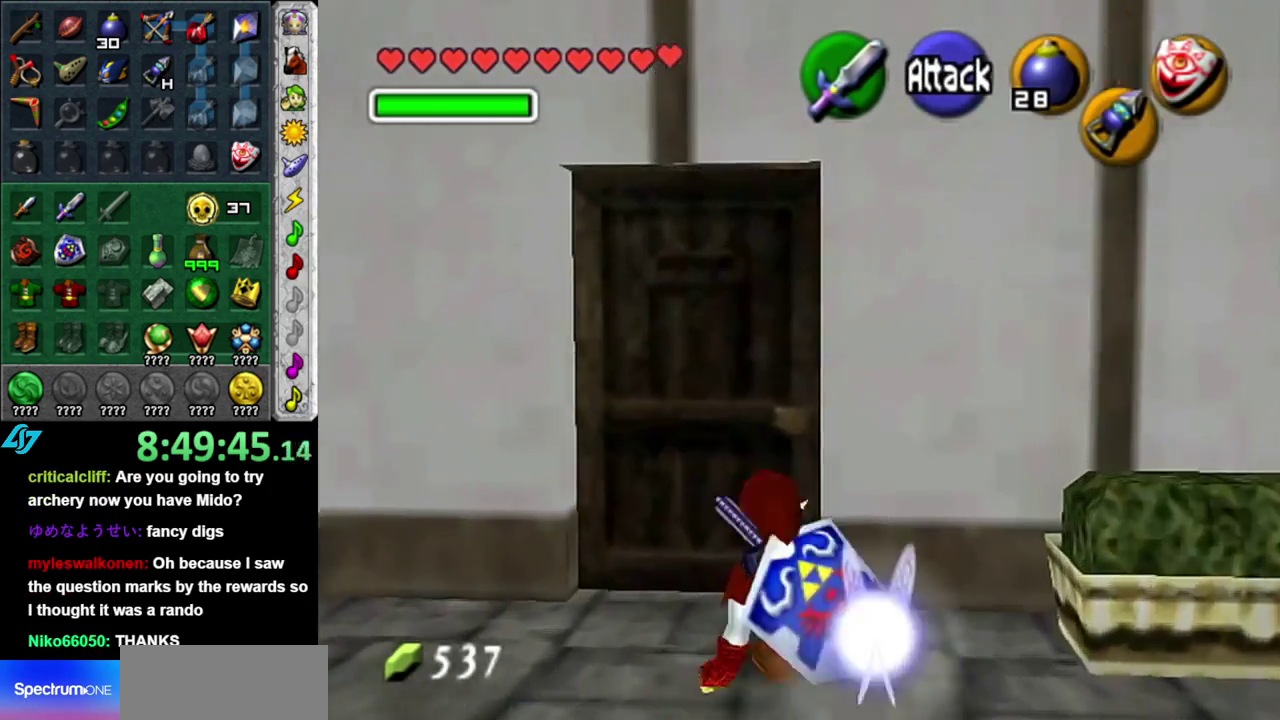
{"buttons": ["A"], "left_stick": "center", "right_stick": "center", "events": [[150, "A", "down"], [150, "left_stick", "up"], [267, "A", "up"], [267, "left_stick", "center"], [333, "A", "down"], [400, "A", "up"], [500, "A", "down"]]}
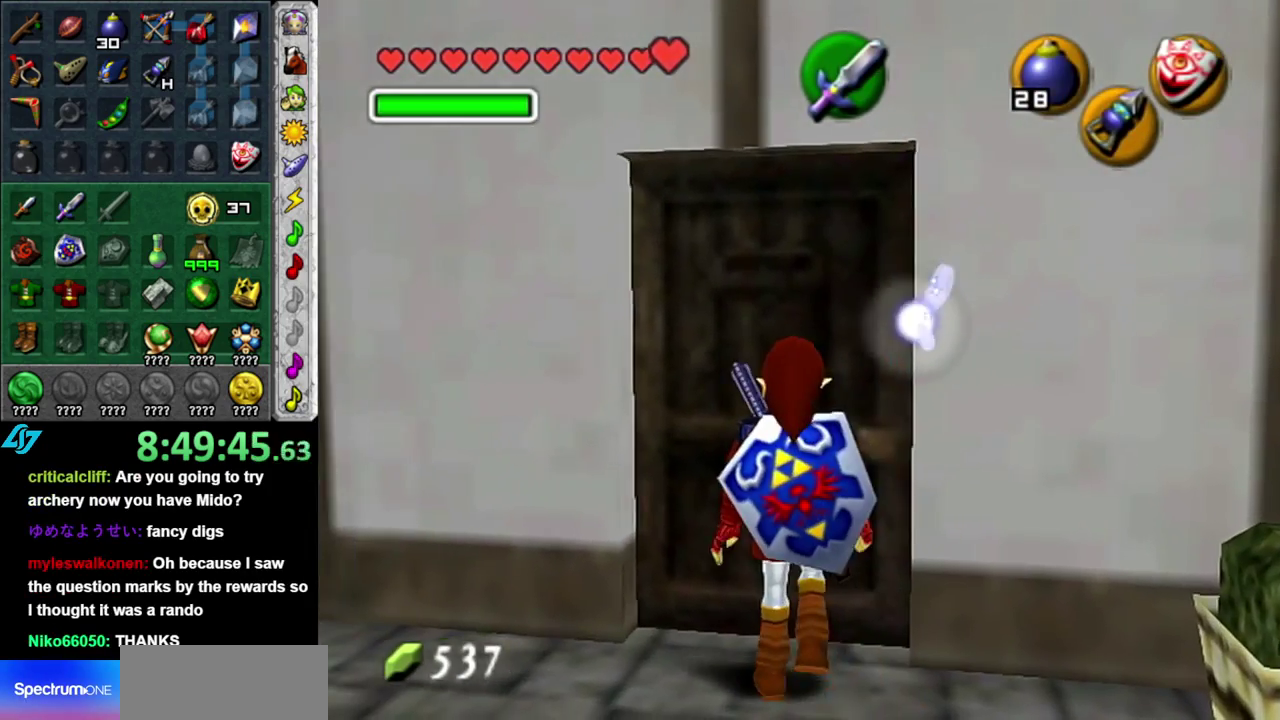
{"buttons": [], "left_stick": "down", "right_stick": "center", "events": [[83, "A", "up"], [183, "A", "down"], [267, "A", "up"], [433, "left_stick", "down"]]}
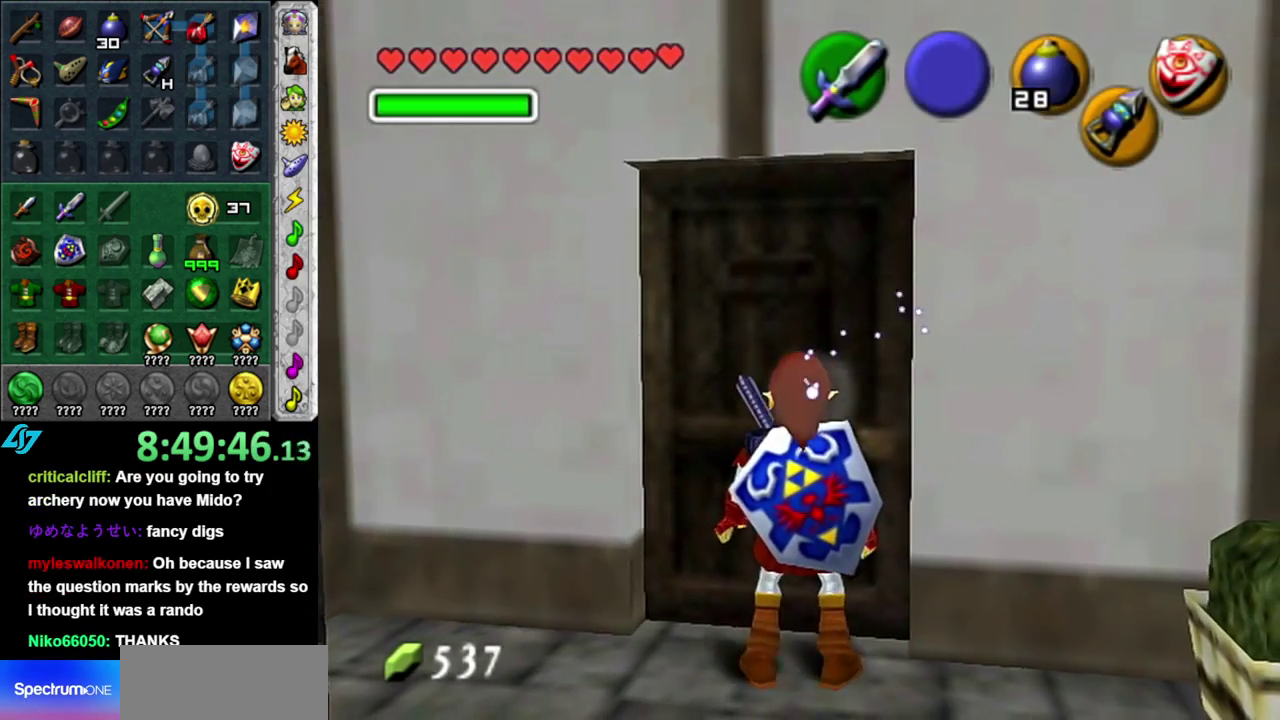
{"buttons": ["A"], "left_stick": "down", "right_stick": "center", "events": [[433, "A", "down"]]}
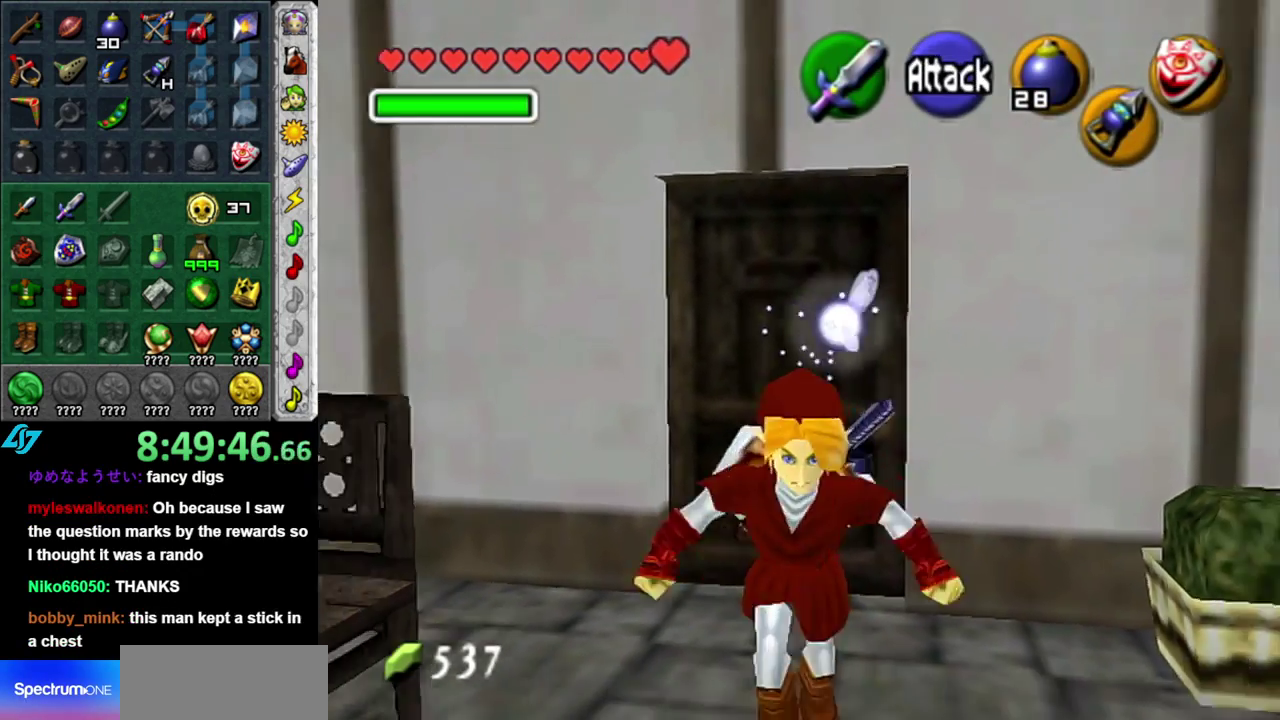
{"buttons": [], "left_stick": "up", "right_stick": "center", "events": [[50, "L1", "down"], [83, "A", "up"], [117, "left_stick", "up"], [300, "L1", "up"]]}
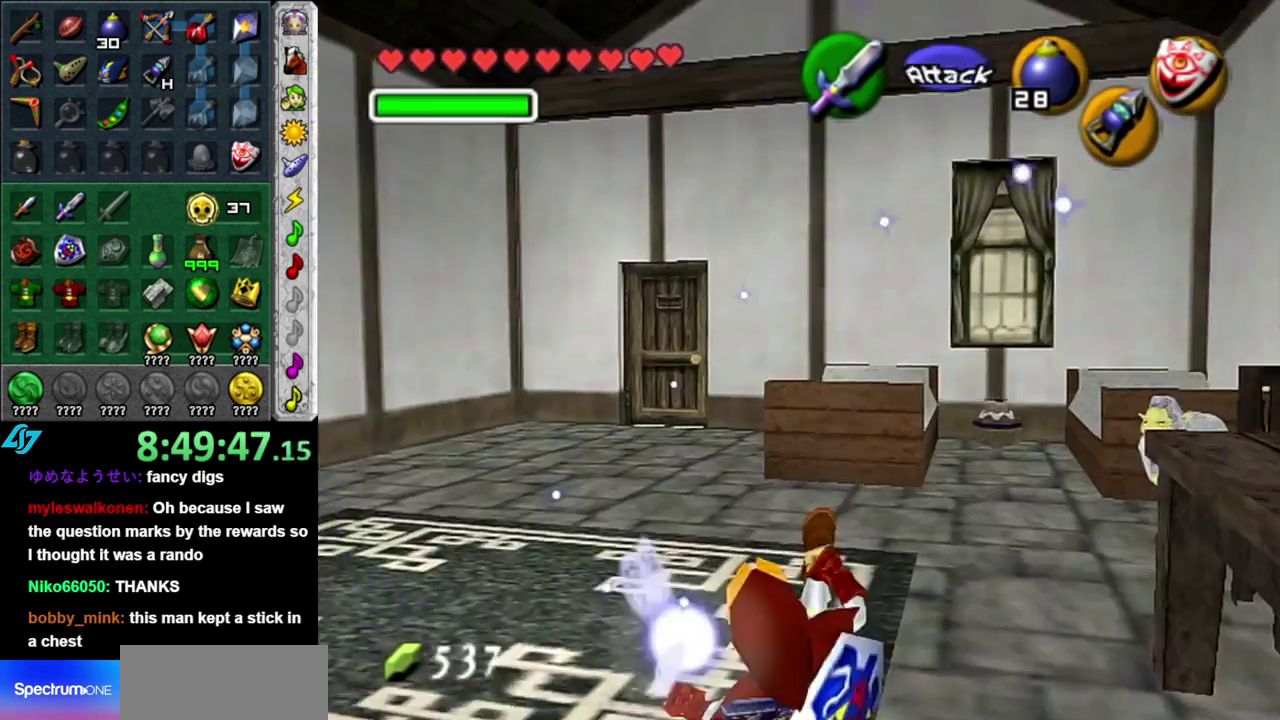
{"buttons": [], "left_stick": "up", "right_stick": "center"}
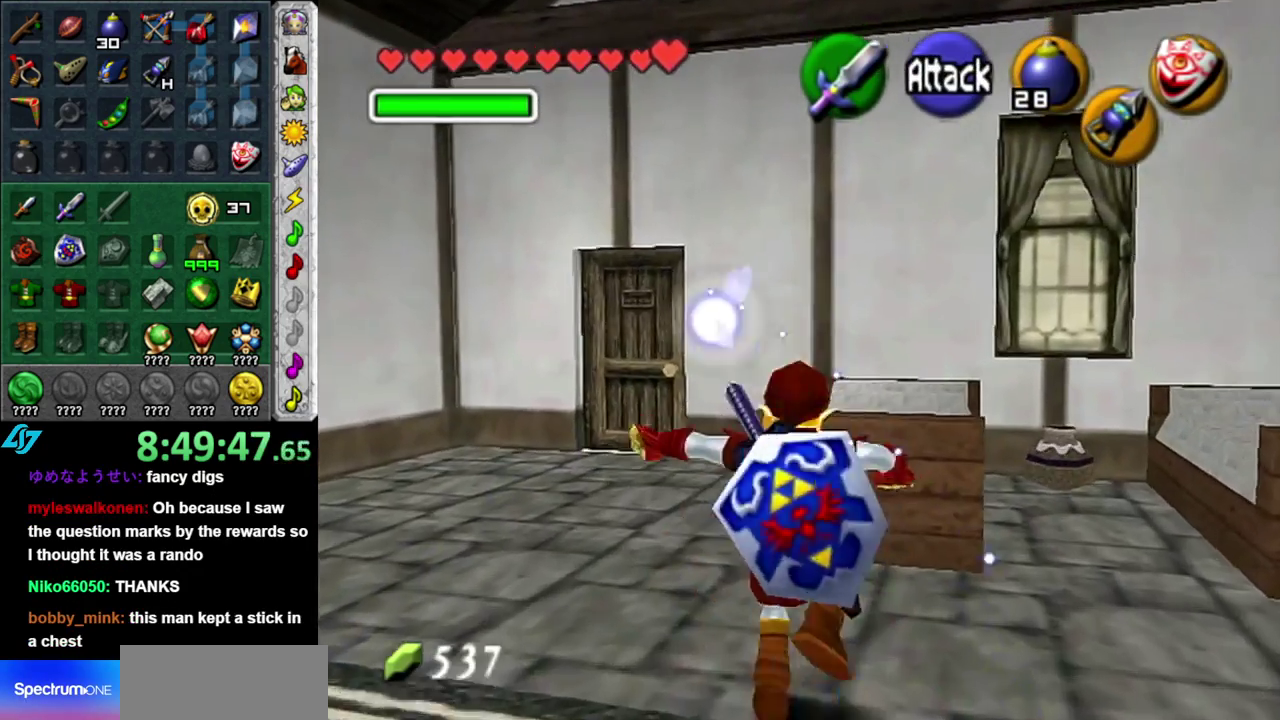
{"buttons": [], "left_stick": "up-left", "right_stick": "center"}
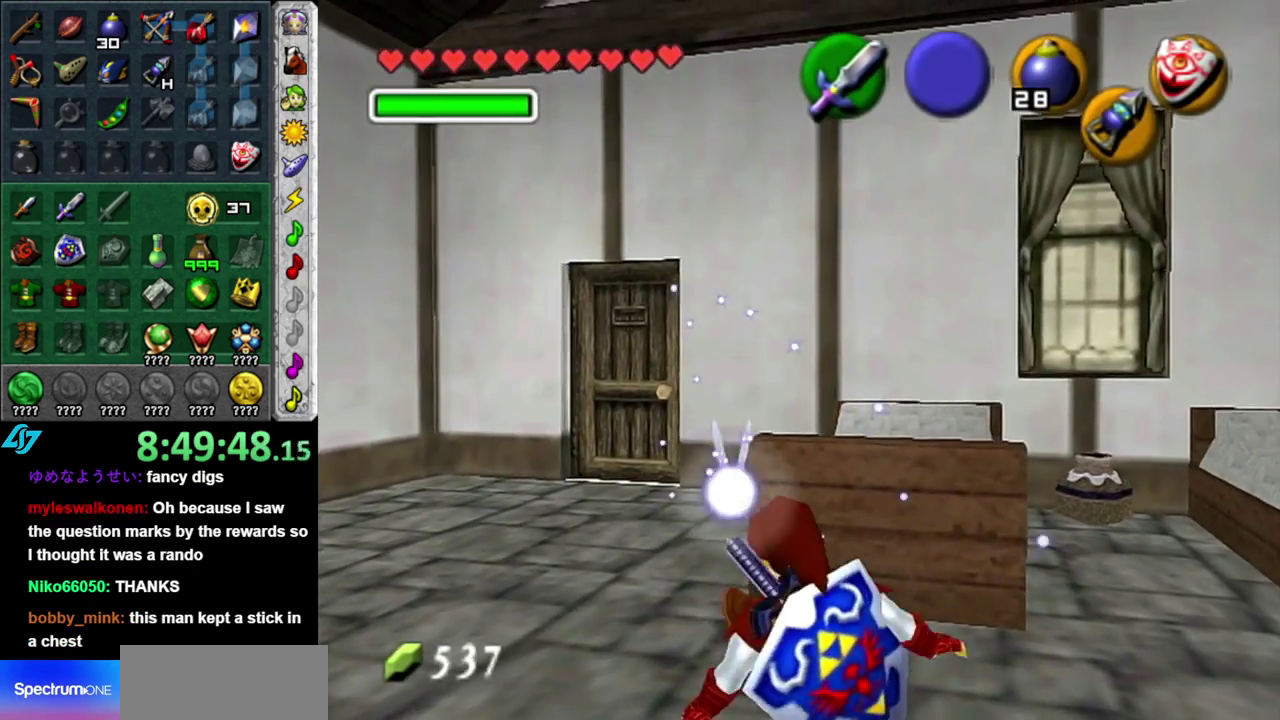
{"buttons": [], "left_stick": "right", "right_stick": "center", "events": [[117, "left_stick", "right"], [267, "left_stick", "down-right"], [400, "left_stick", "right"]]}
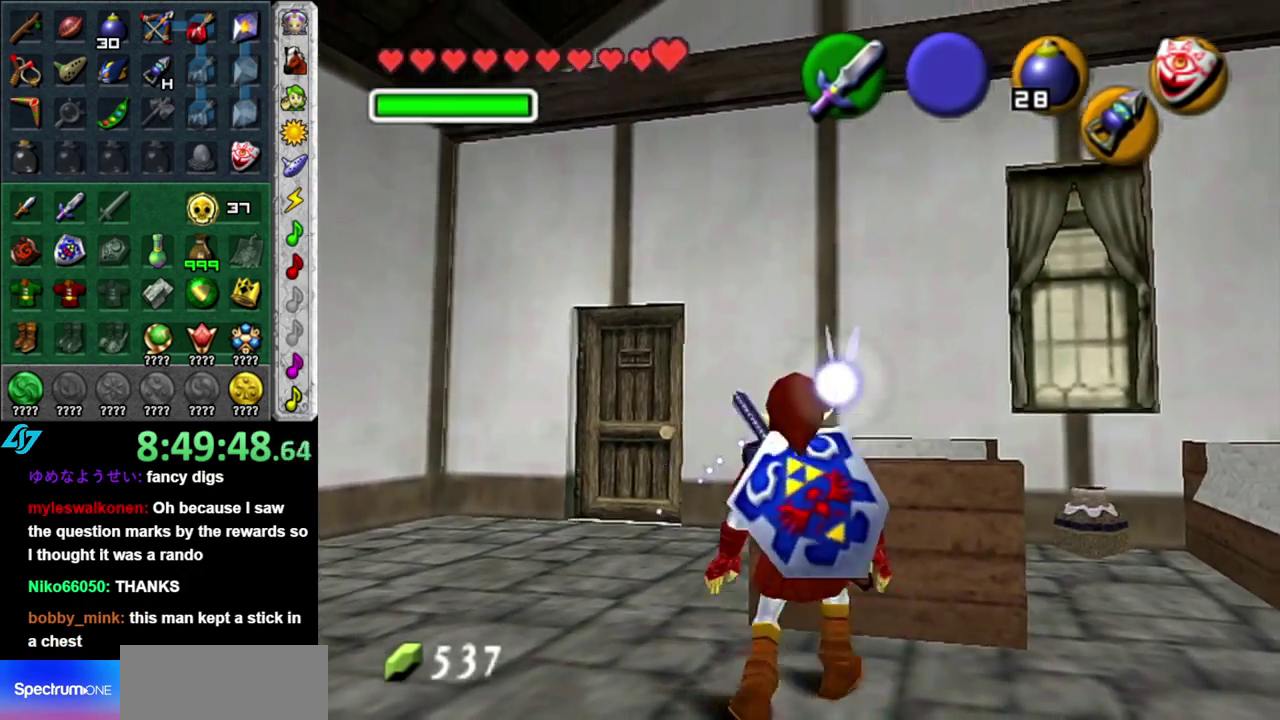
{"buttons": ["B"], "left_stick": "up", "right_stick": "center", "events": [[83, "left_stick", "up-right"], [233, "left_stick", "up"], [300, "B", "down"], [400, "B", "up"], [467, "B", "down"]]}
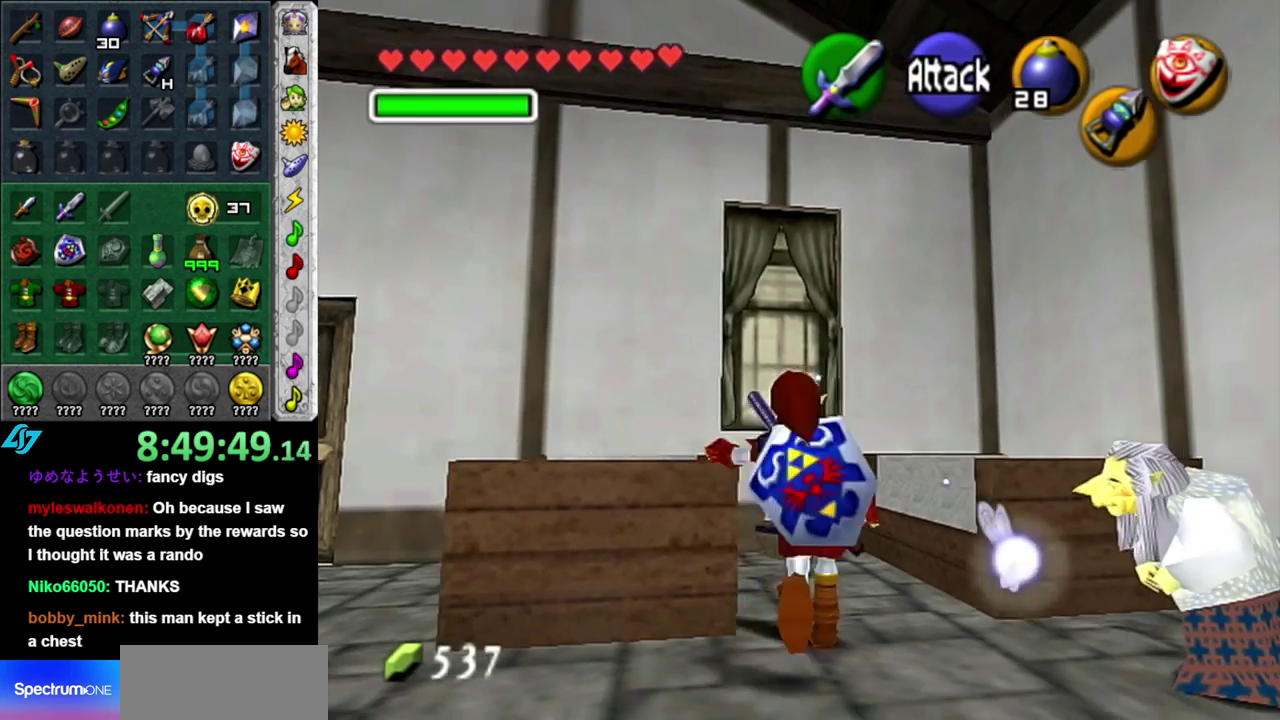
{"buttons": ["B"], "left_stick": "up", "right_stick": "center", "events": [[83, "B", "up"], [450, "B", "down"]]}
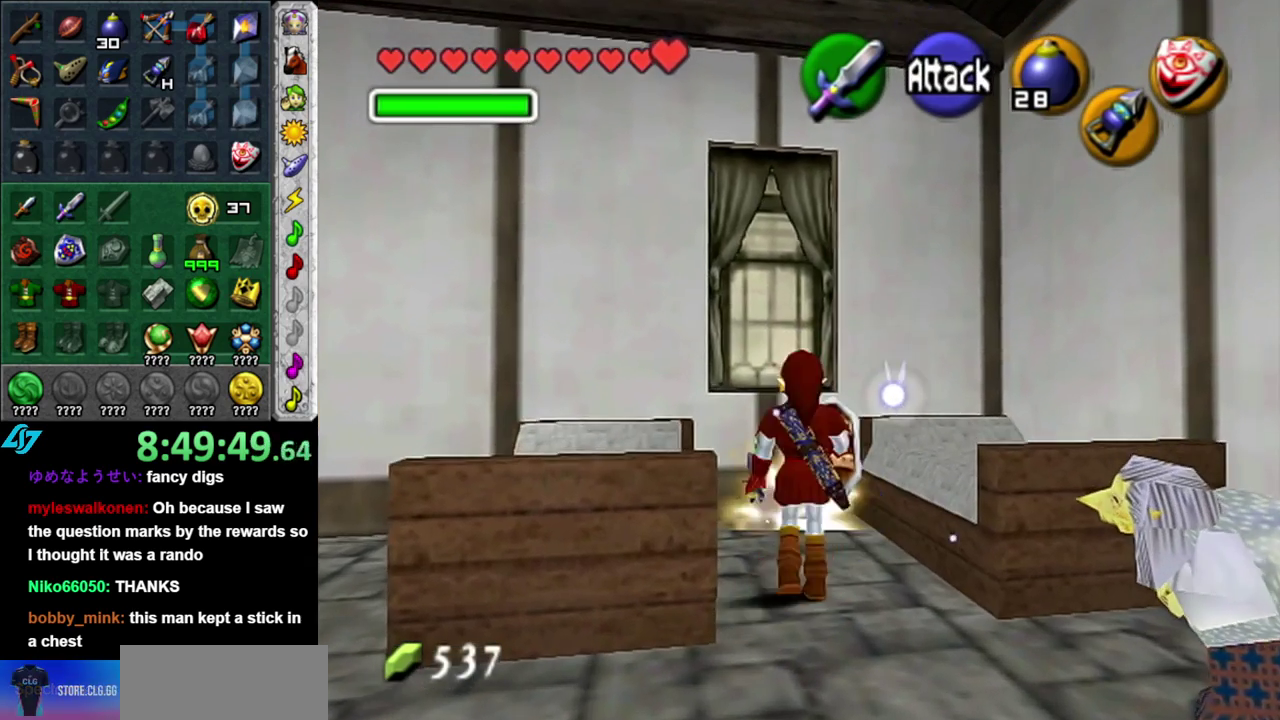
{"buttons": [], "left_stick": "center", "right_stick": "center", "events": [[50, "B", "up"], [333, "left_stick", "center"]]}
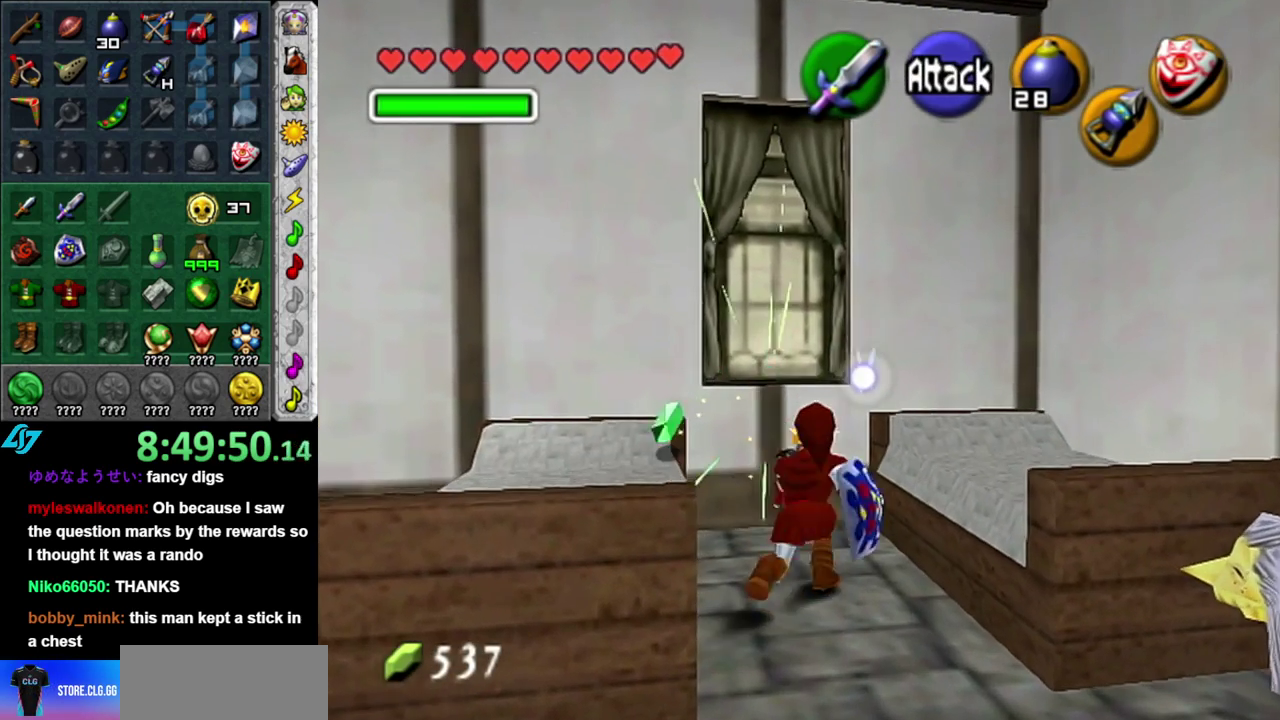
{"buttons": ["L1"], "left_stick": "left", "right_stick": "center", "events": [[50, "L1", "down"], [183, "left_stick", "left"], [300, "A", "down"], [433, "A", "up"]]}
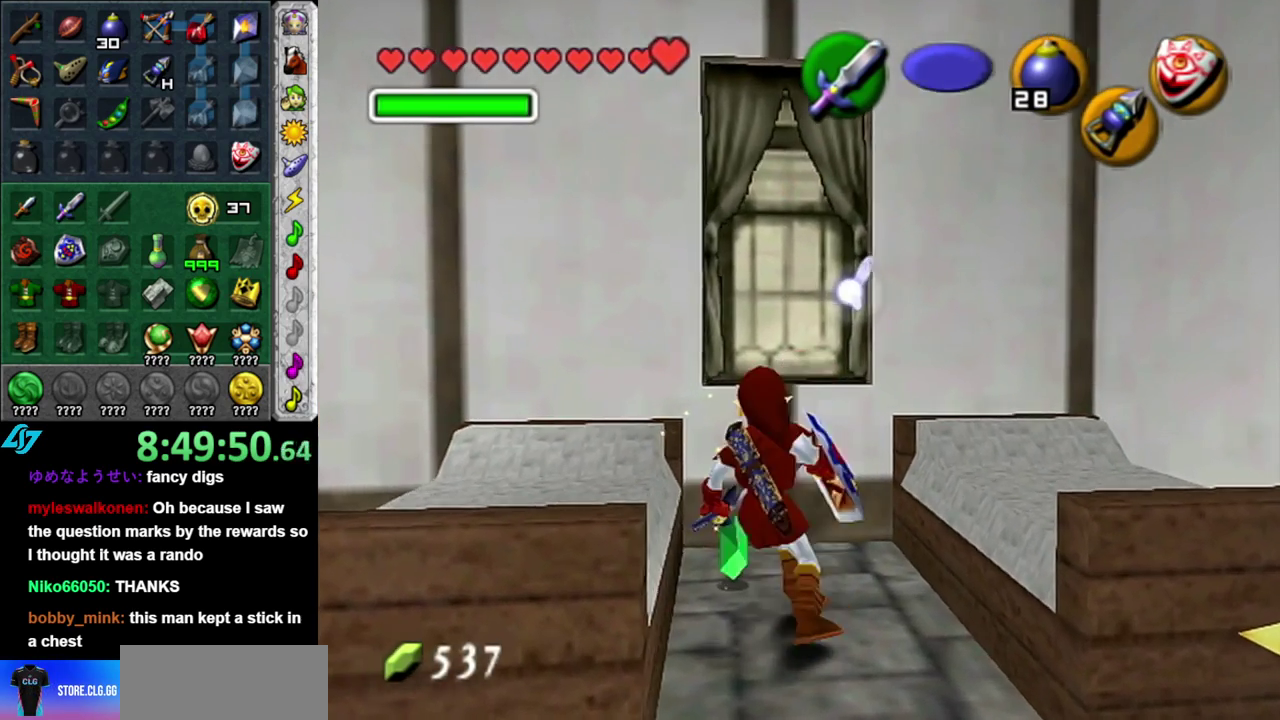
{"buttons": [], "left_stick": "left", "right_stick": "center", "events": [[83, "A", "down"], [200, "A", "up"], [450, "L1", "up"]]}
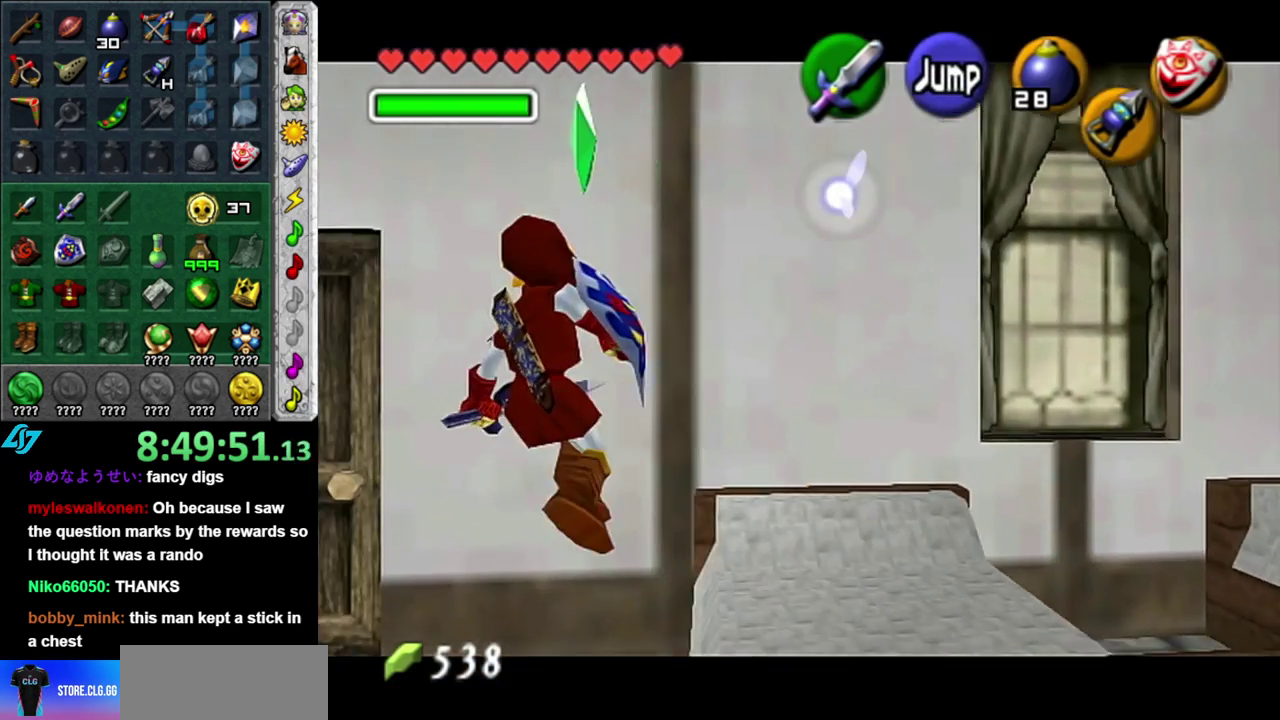
{"buttons": [], "left_stick": "up", "right_stick": "center", "events": [[50, "left_stick", "up-left"], [233, "left_stick", "up"]]}
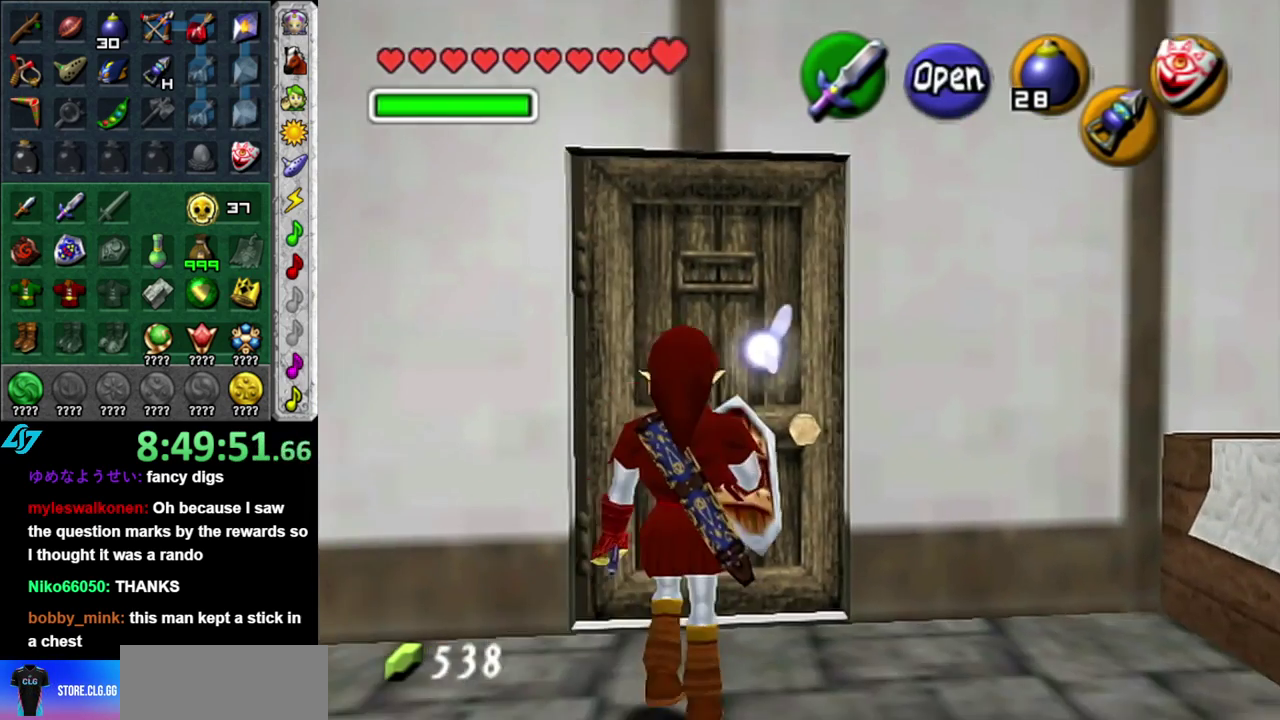
{"buttons": [], "left_stick": "center", "right_stick": "center", "events": [[83, "A", "down"], [150, "left_stick", "center"], [183, "A", "up"], [267, "A", "down"], [333, "A", "up"]]}
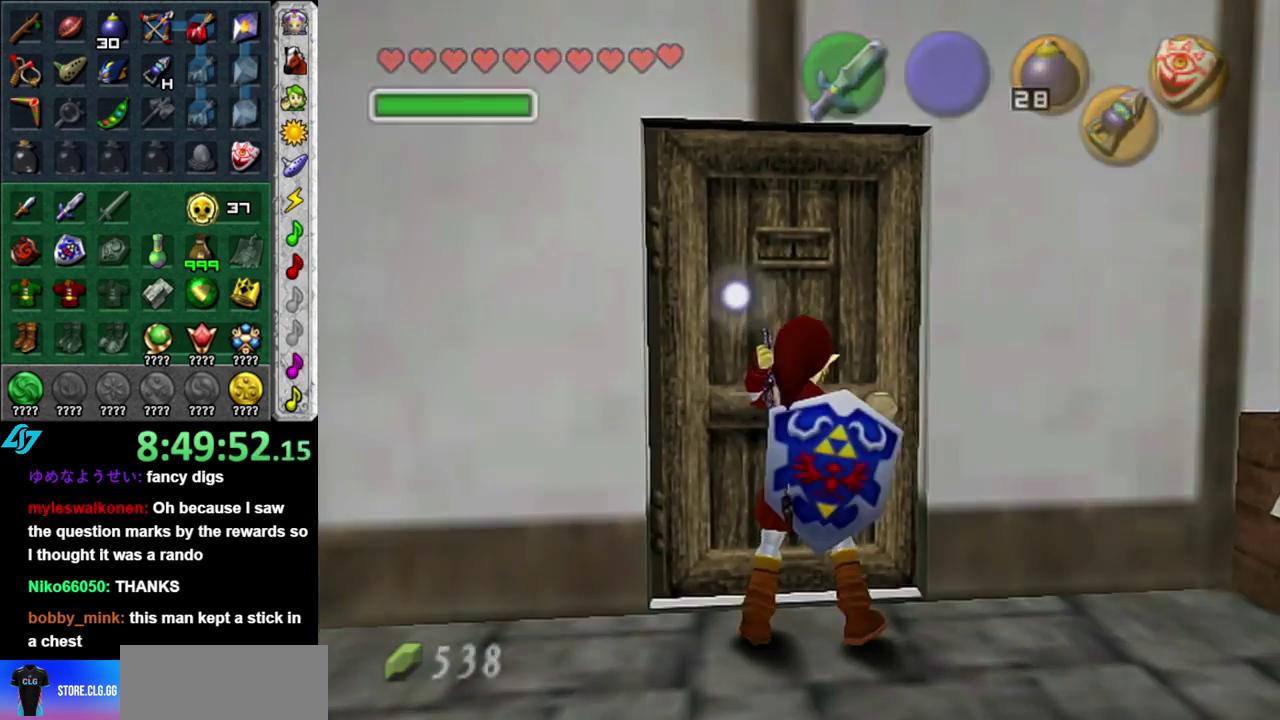
{"buttons": [], "left_stick": "center", "right_stick": "center", "events": []}
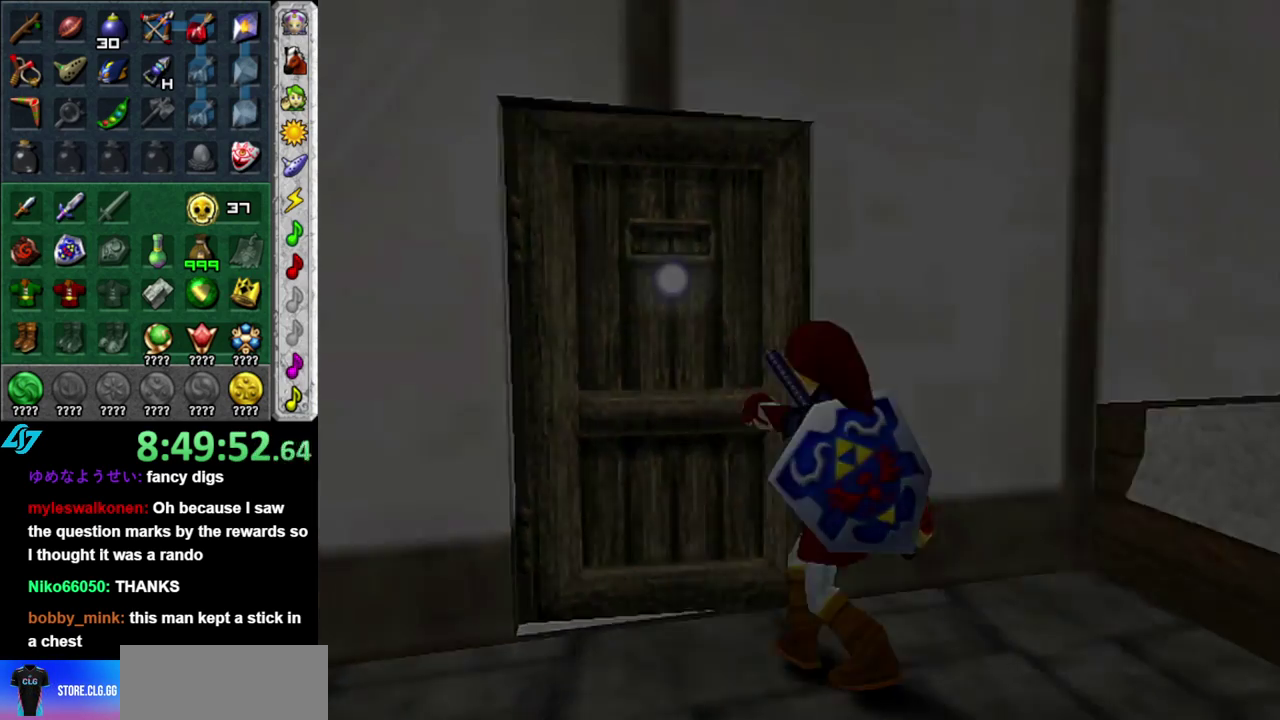
{"buttons": [], "left_stick": "center", "right_stick": "center", "events": []}
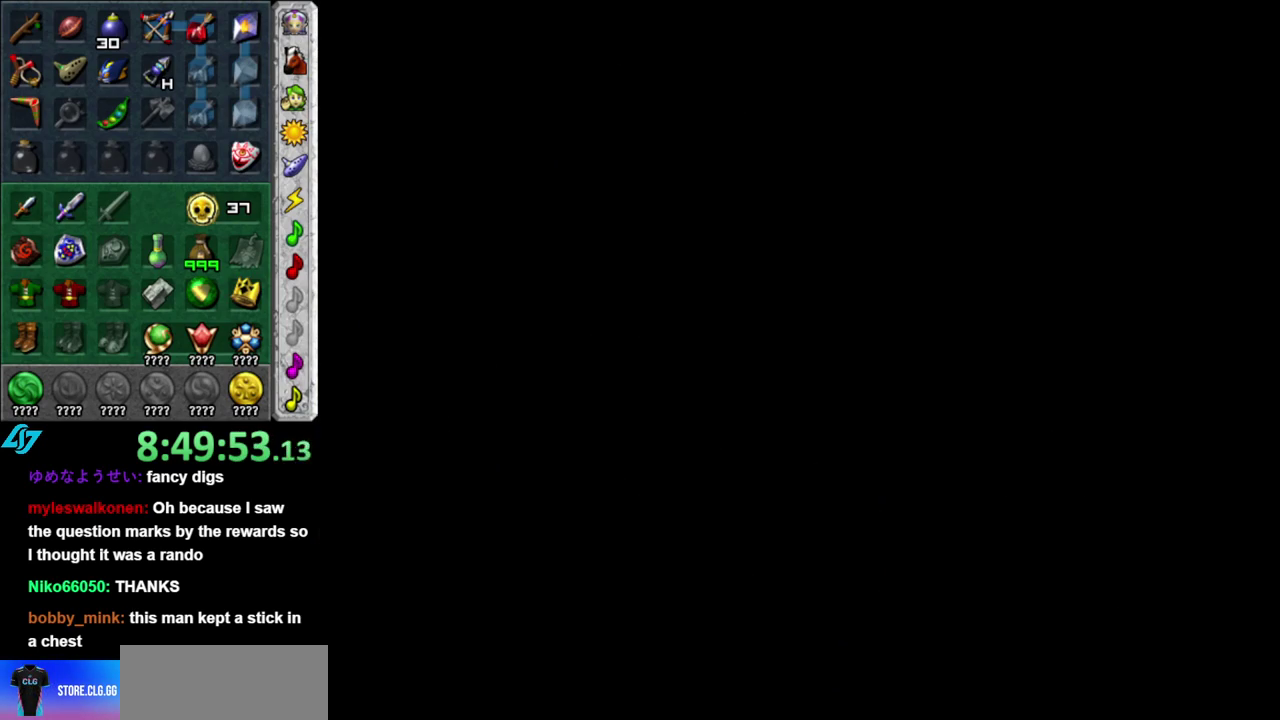
{"buttons": [], "left_stick": "center", "right_stick": "center", "events": []}
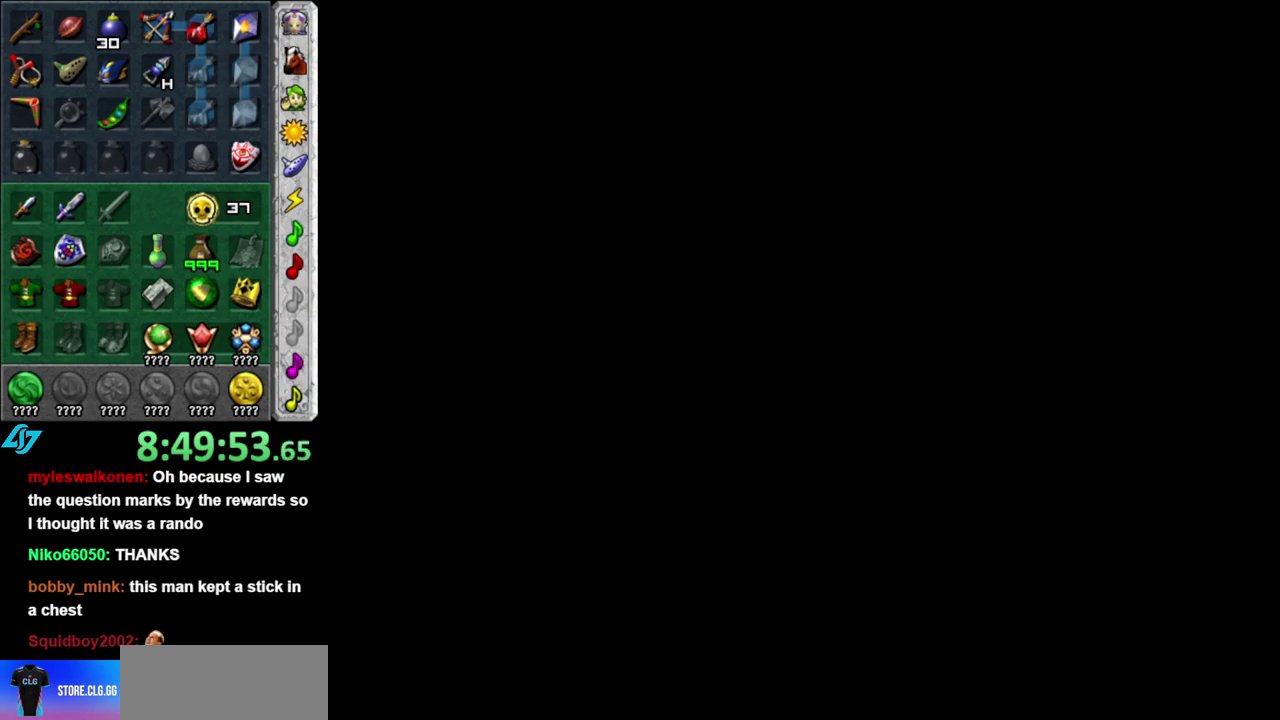
{"buttons": [], "left_stick": "center", "right_stick": "center", "events": []}